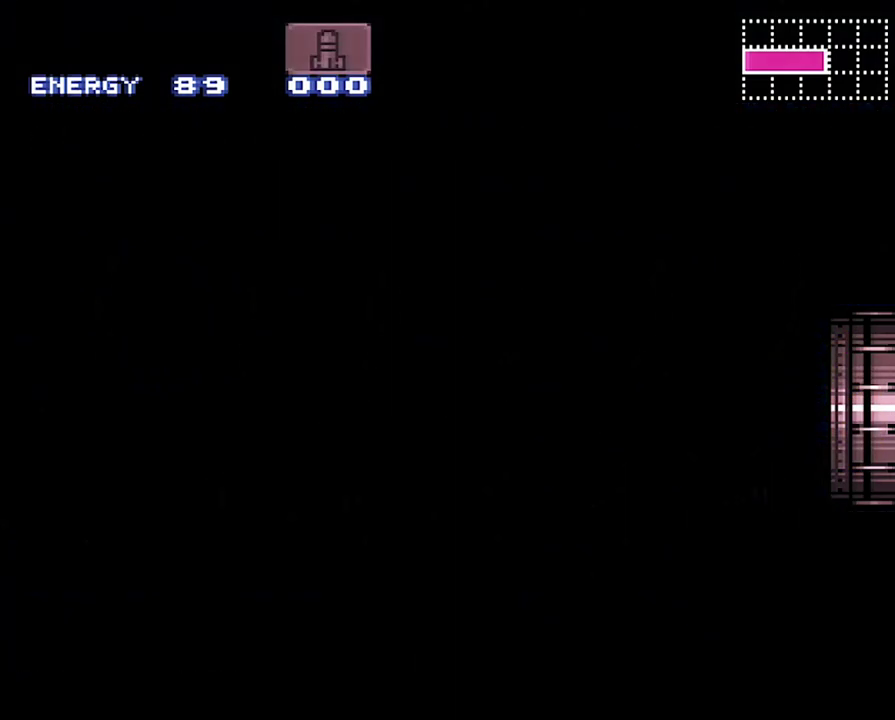
Gameplay with a controller (Nintendo layout); each line is a JSON object with the inputs held at the frame after it. "events" lists button and stick changes between this image and that frame as [ms after this image, input, new state], when the widget could be followed in between. Not read: L3 R3.
{"buttons": ["A", "DPAD_RIGHT"], "events": []}
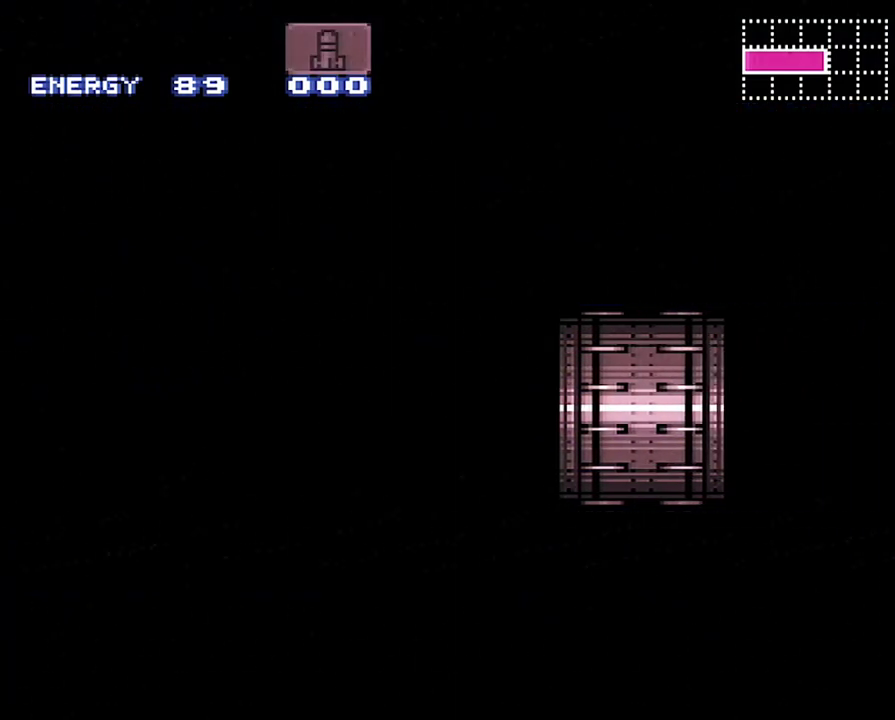
{"buttons": ["A", "DPAD_RIGHT"], "events": []}
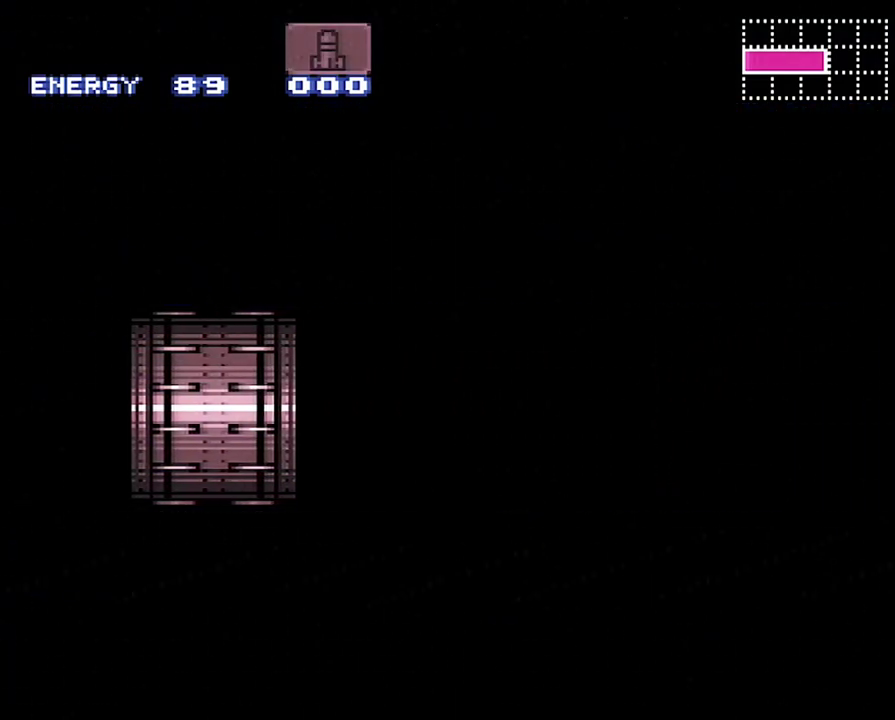
{"buttons": ["A", "DPAD_RIGHT"], "events": []}
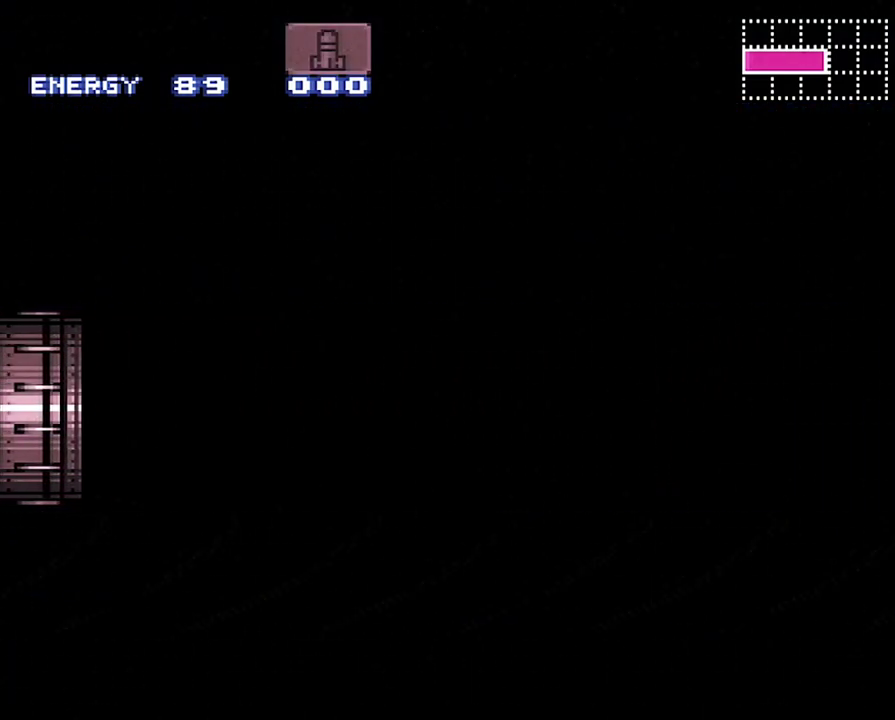
{"buttons": ["A", "DPAD_RIGHT"], "events": []}
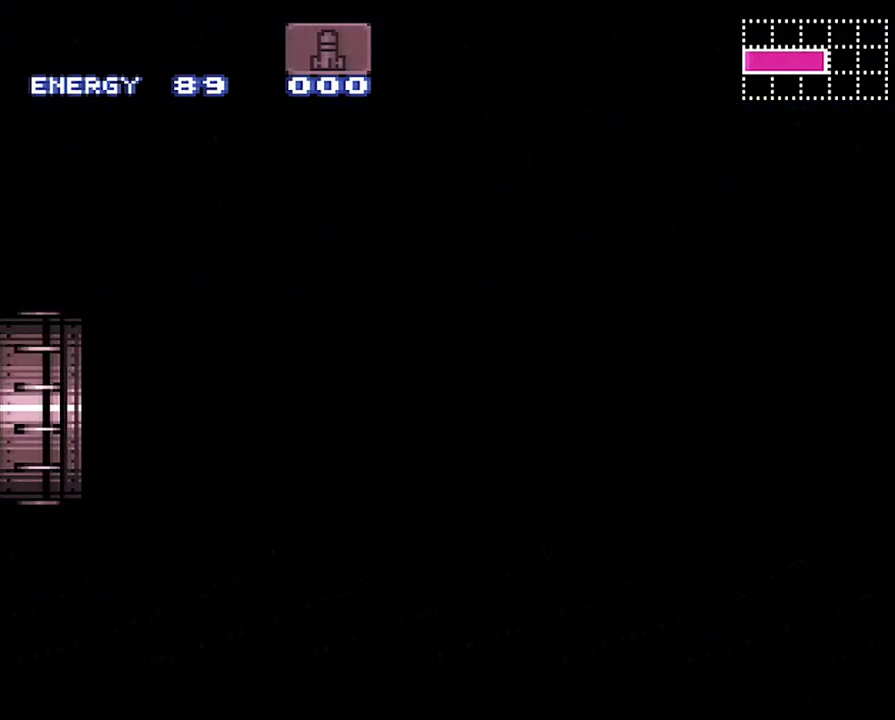
{"buttons": ["A", "DPAD_RIGHT"], "events": []}
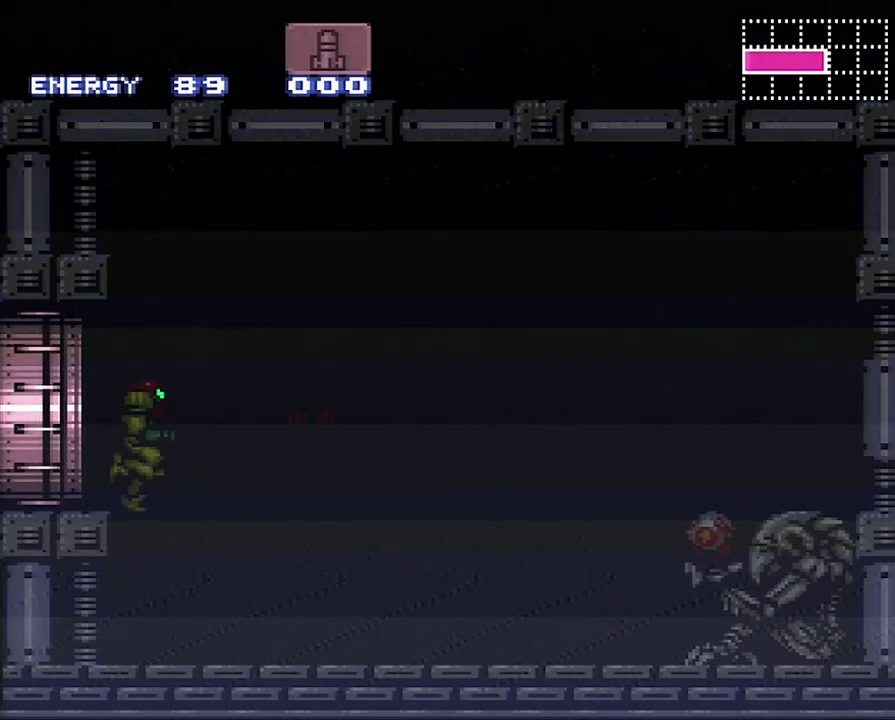
{"buttons": ["A", "DPAD_RIGHT"], "events": []}
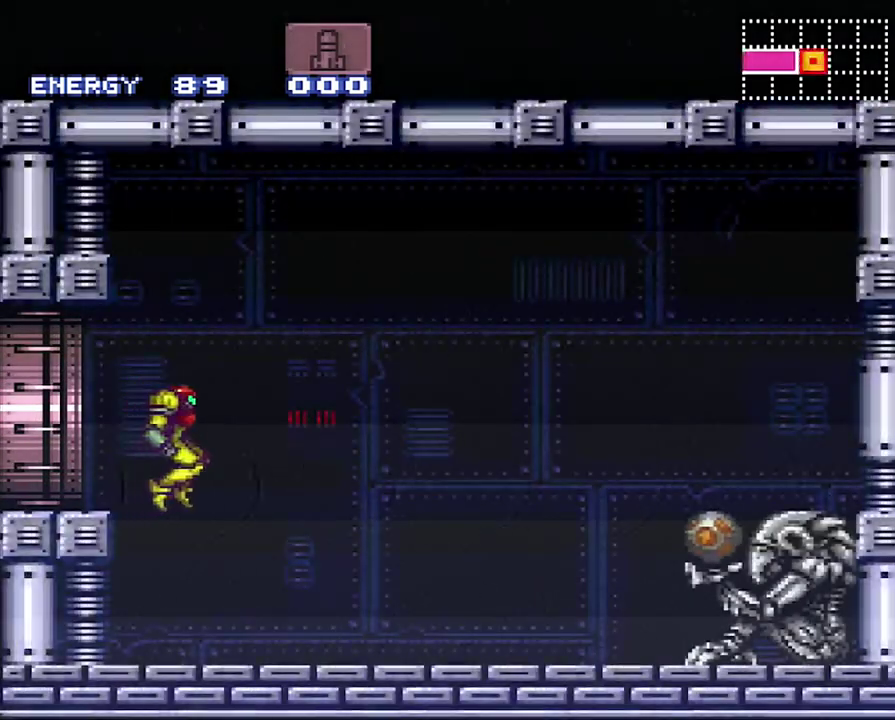
{"buttons": ["A", "DPAD_RIGHT"], "events": [[317, "Y", "down"], [450, "Y", "up"]]}
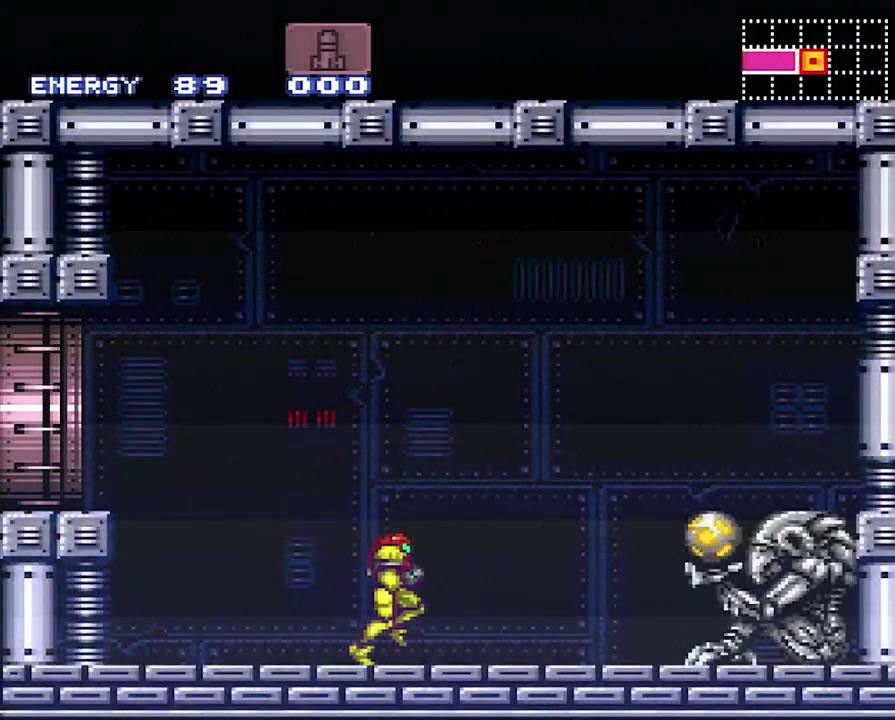
{"buttons": ["A", "DPAD_RIGHT"], "events": []}
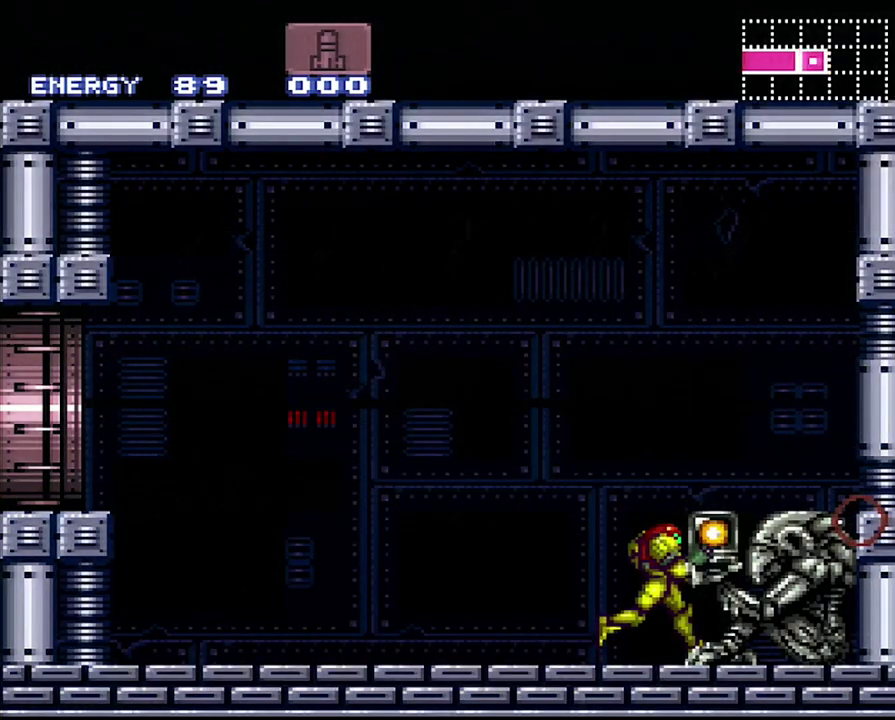
{"buttons": ["A", "DPAD_RIGHT"], "events": []}
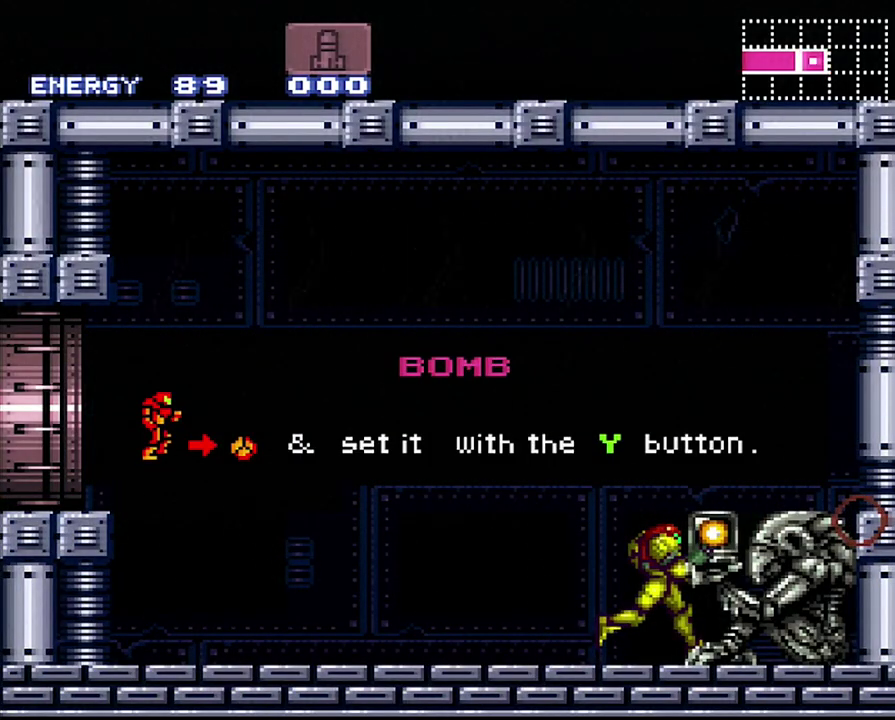
{"buttons": ["A", "DPAD_RIGHT"], "events": []}
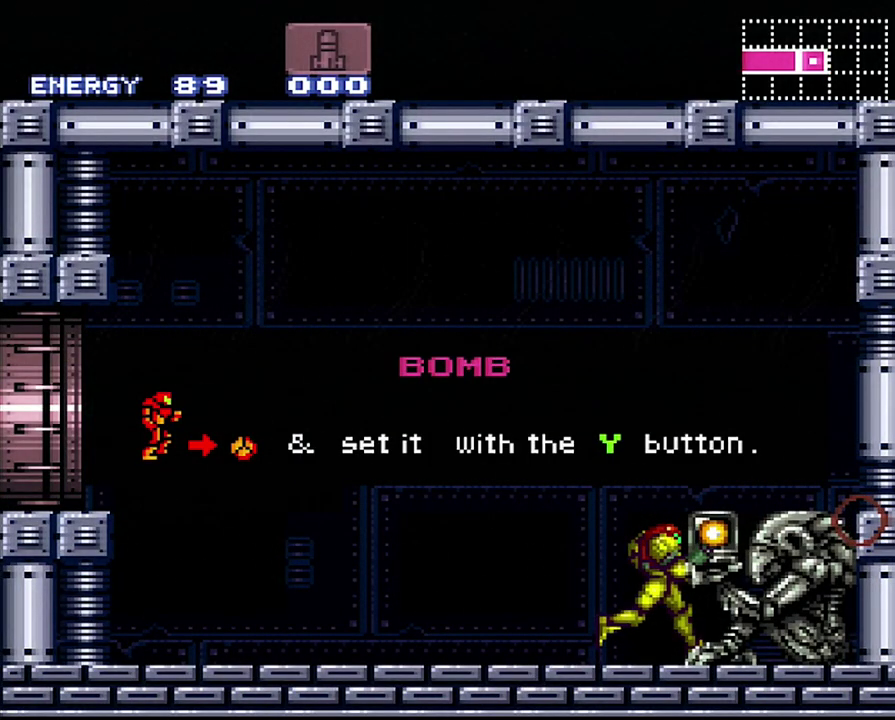
{"buttons": ["A", "DPAD_RIGHT"], "events": []}
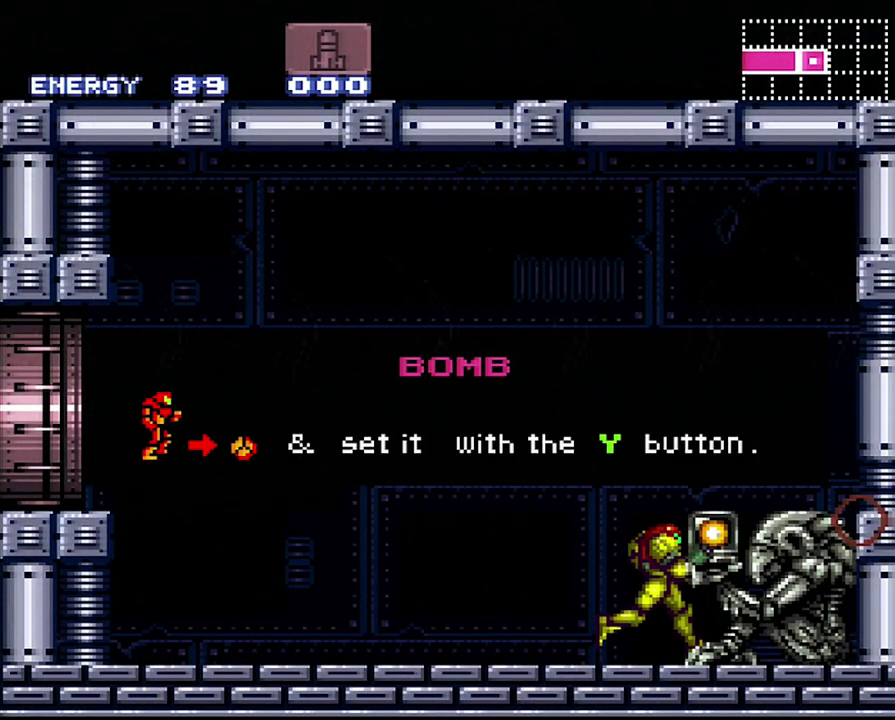
{"buttons": ["A", "DPAD_RIGHT"], "events": []}
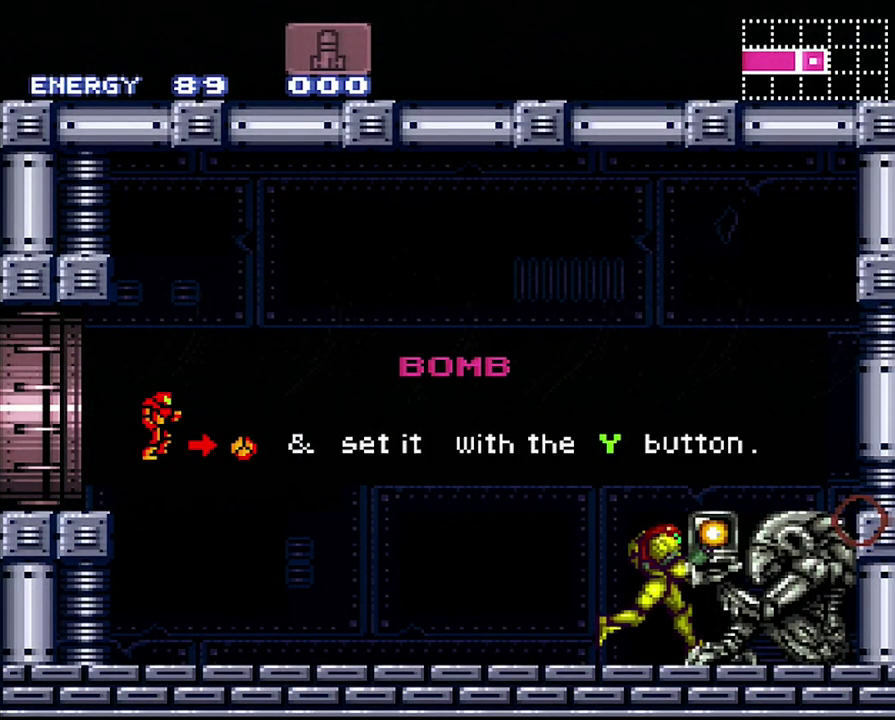
{"buttons": ["A", "DPAD_RIGHT"], "events": []}
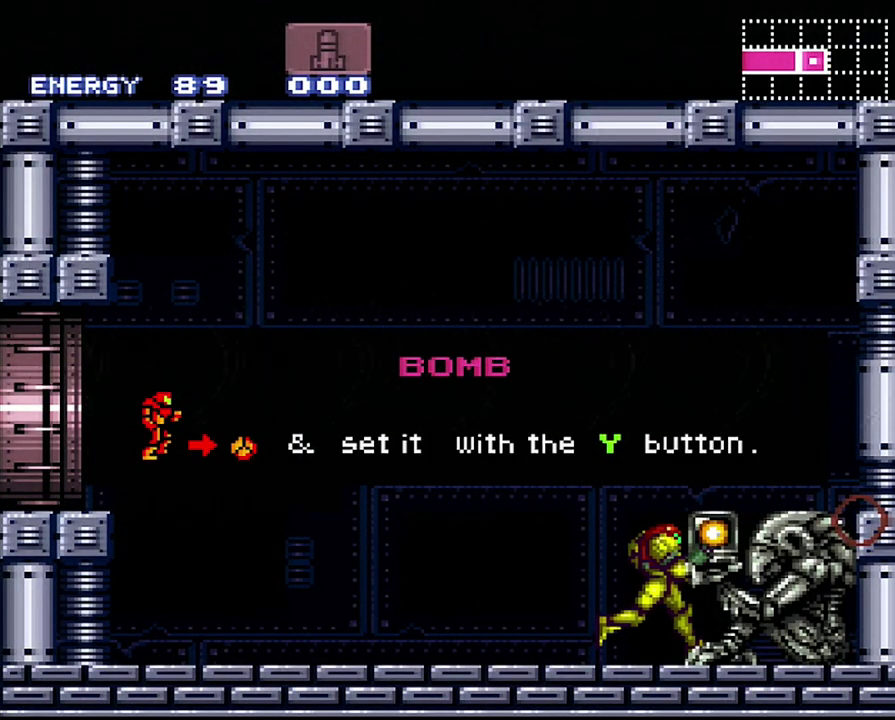
{"buttons": ["A", "DPAD_RIGHT"], "events": []}
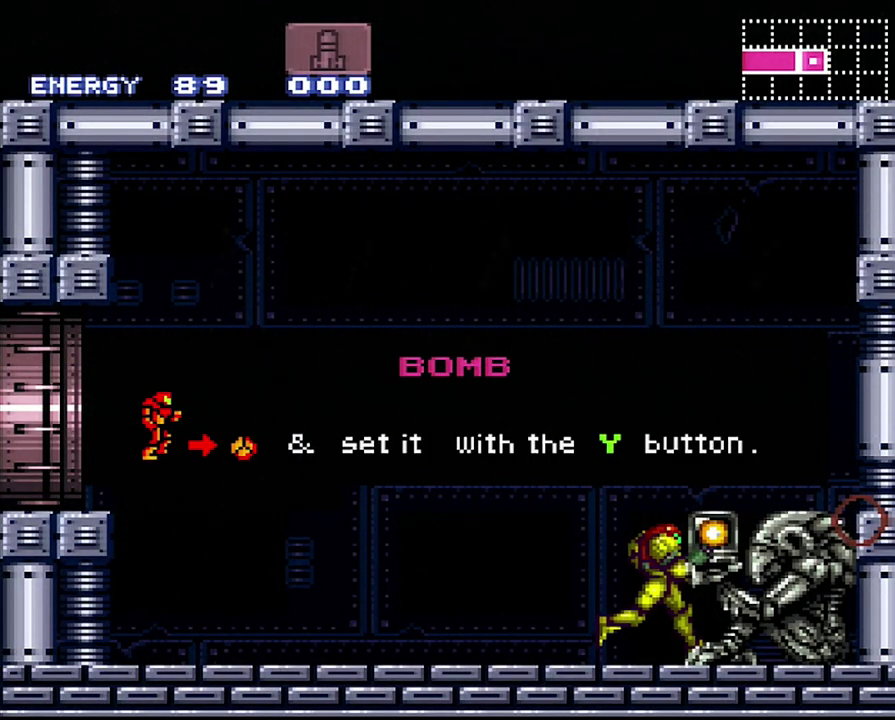
{"buttons": ["A", "DPAD_RIGHT"], "events": []}
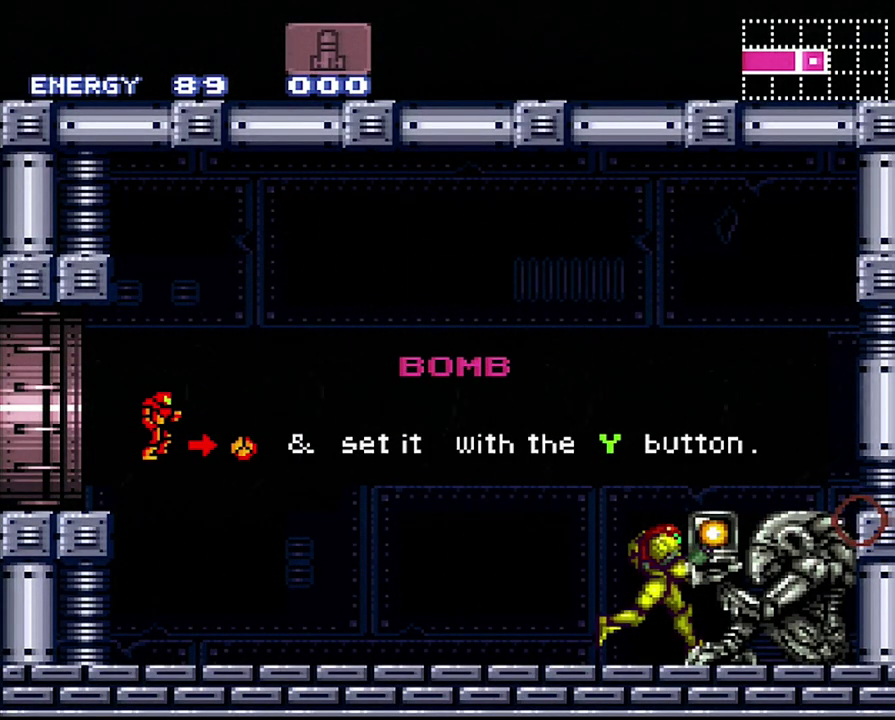
{"buttons": ["A", "DPAD_RIGHT"], "events": []}
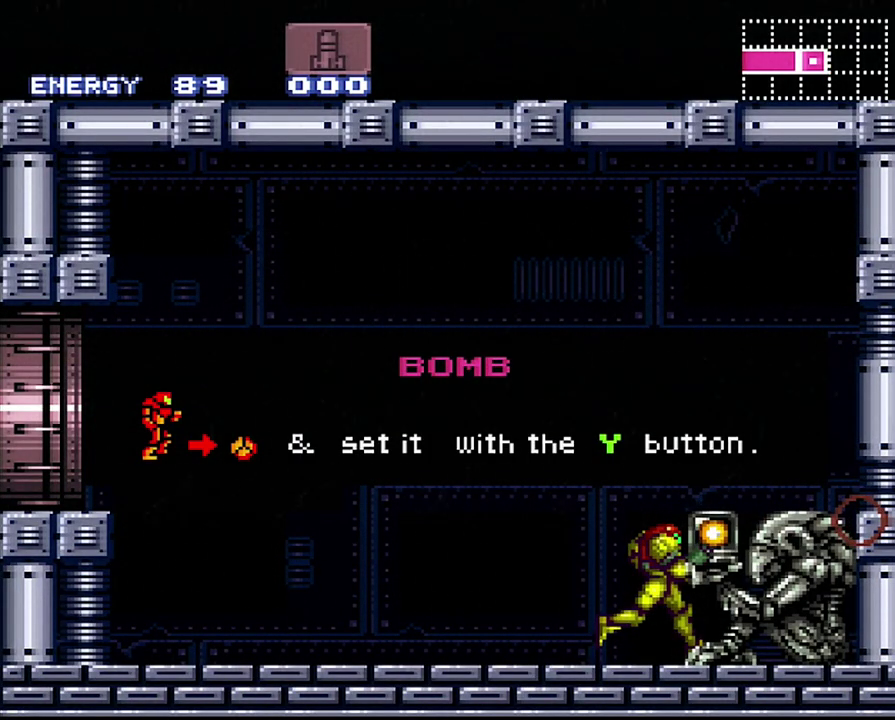
{"buttons": ["A", "DPAD_RIGHT"], "events": []}
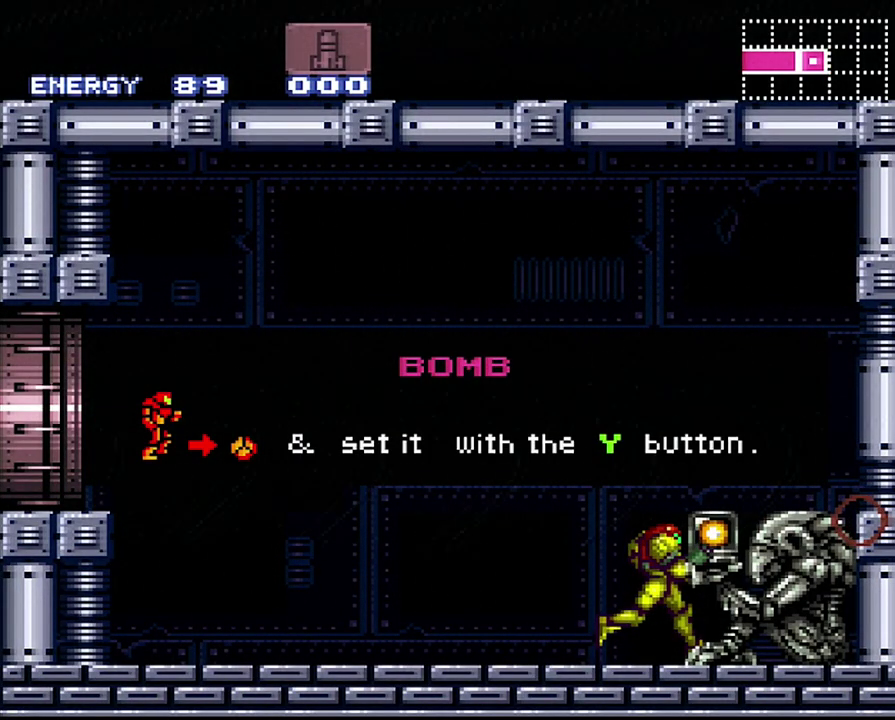
{"buttons": ["A", "DPAD_RIGHT"], "events": []}
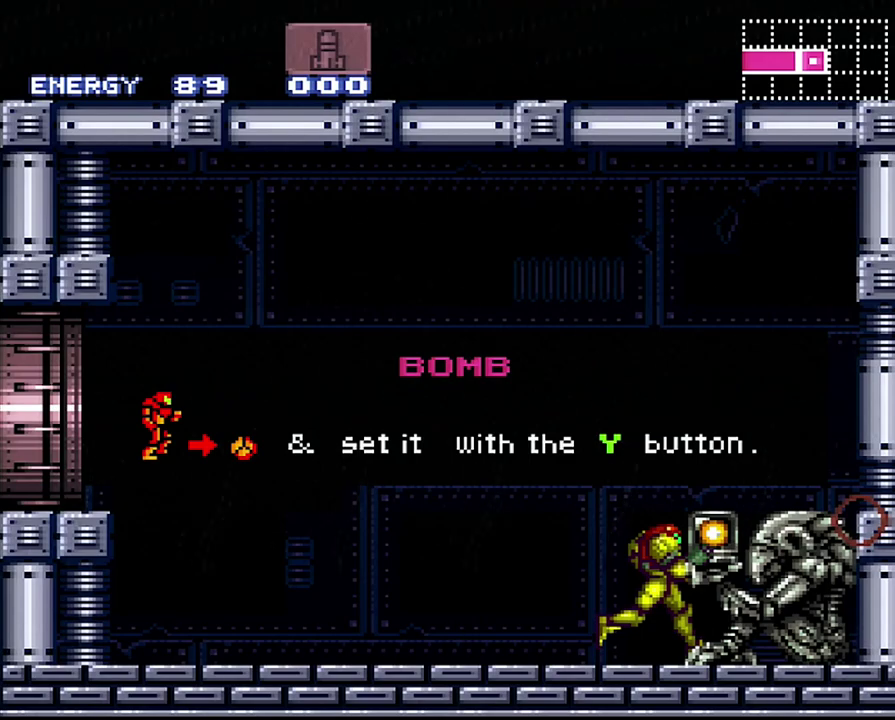
{"buttons": ["A", "DPAD_RIGHT"], "events": []}
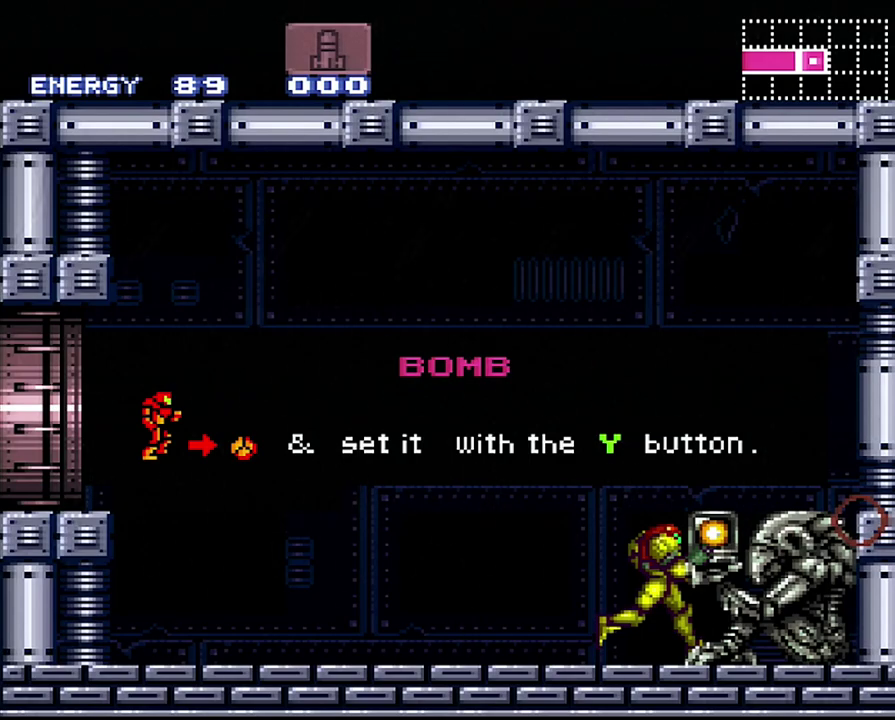
{"buttons": ["A", "DPAD_RIGHT"], "events": []}
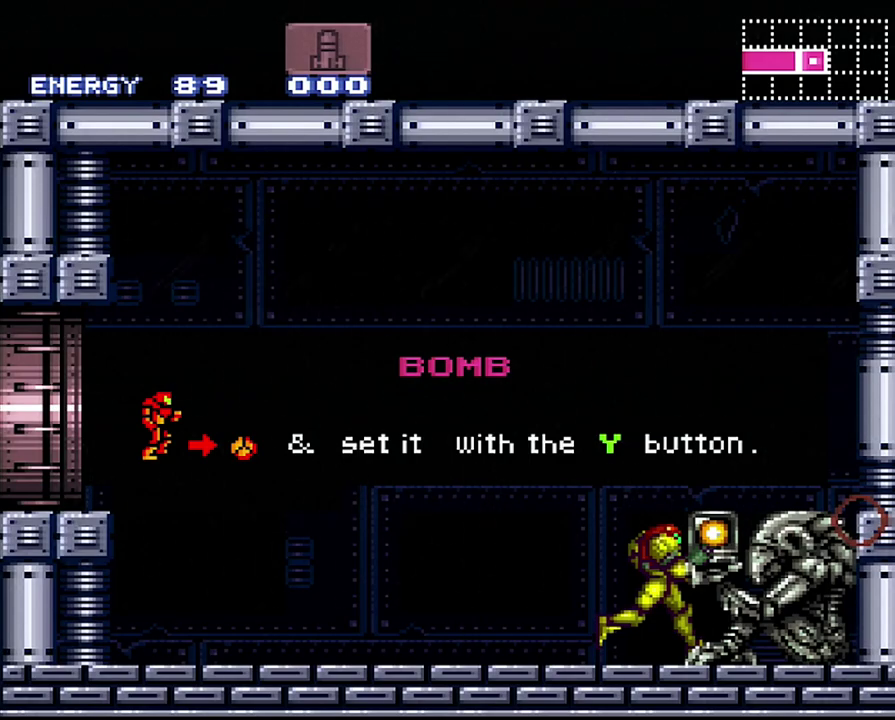
{"buttons": ["DPAD_RIGHT"], "events": [[217, "A", "up"]]}
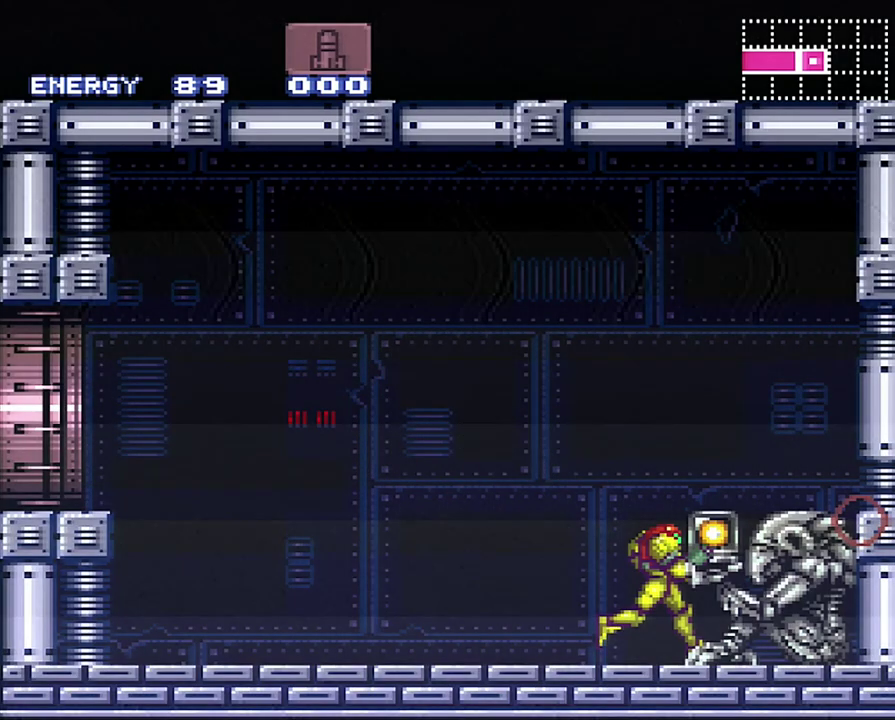
{"buttons": ["Y", "R1", "DPAD_LEFT"], "events": [[33, "DPAD_RIGHT", "up"], [150, "R1", "down"], [217, "Y", "down"], [450, "DPAD_LEFT", "down"]]}
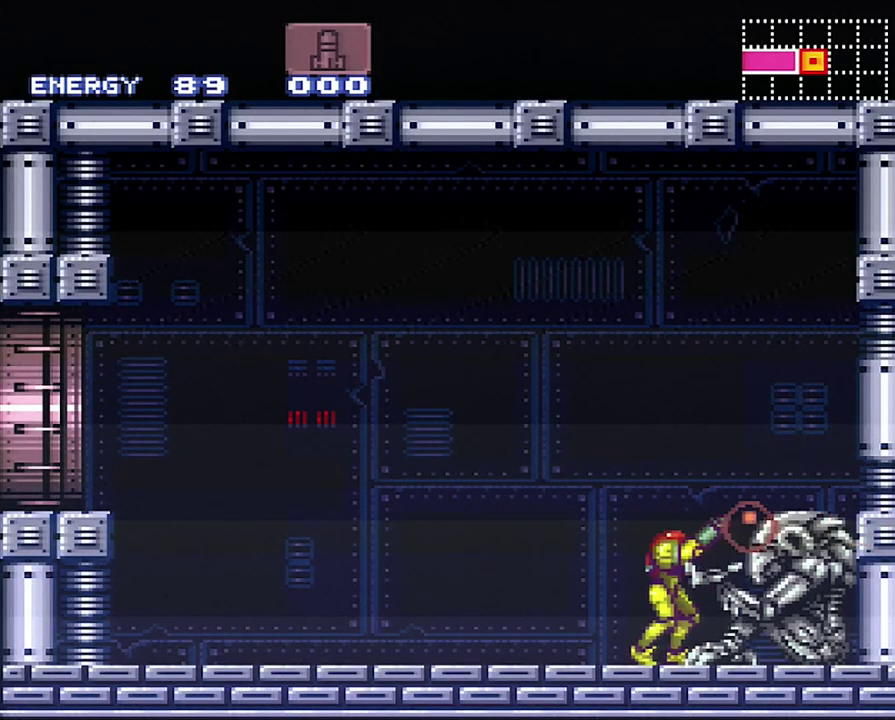
{"buttons": ["Y", "R1"], "events": [[100, "DPAD_LEFT", "up"], [167, "DPAD_LEFT", "down"], [300, "DPAD_LEFT", "up"]]}
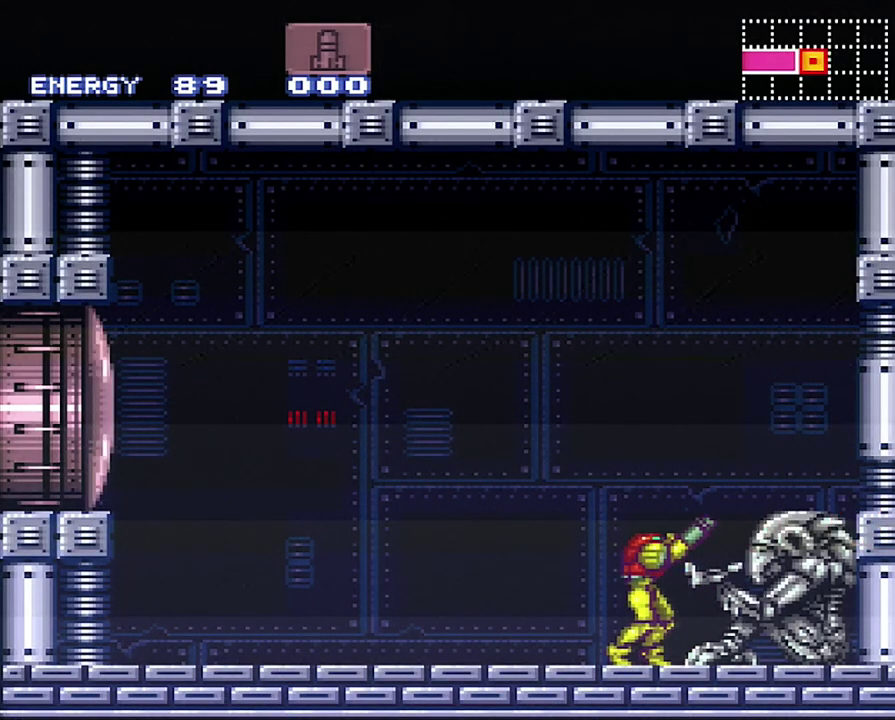
{"buttons": ["Y", "R1"], "events": []}
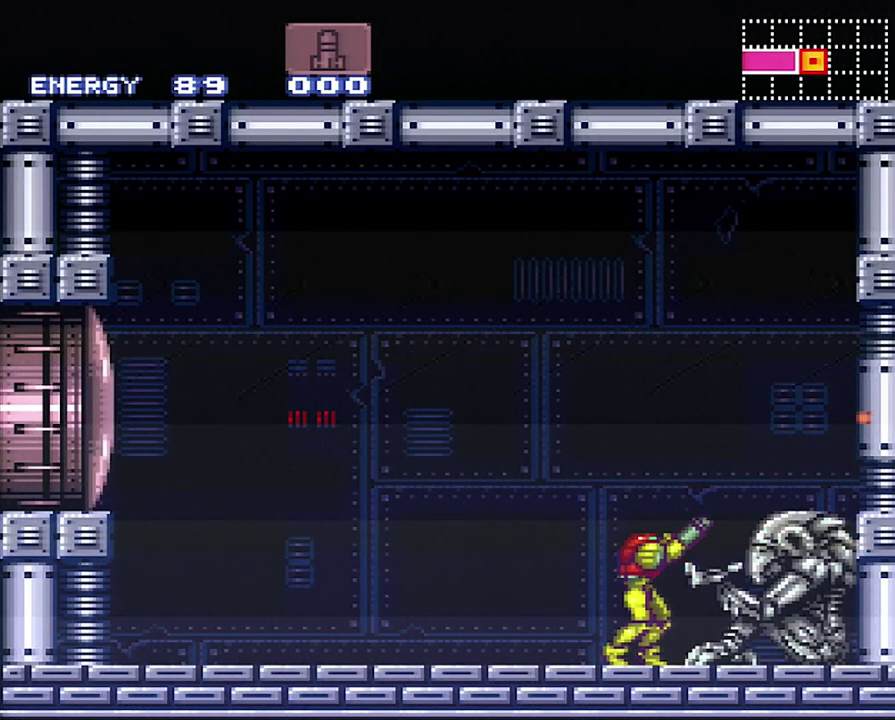
{"buttons": ["R1"], "events": [[250, "R1", "up"], [250, "Y", "up"], [417, "R1", "down"]]}
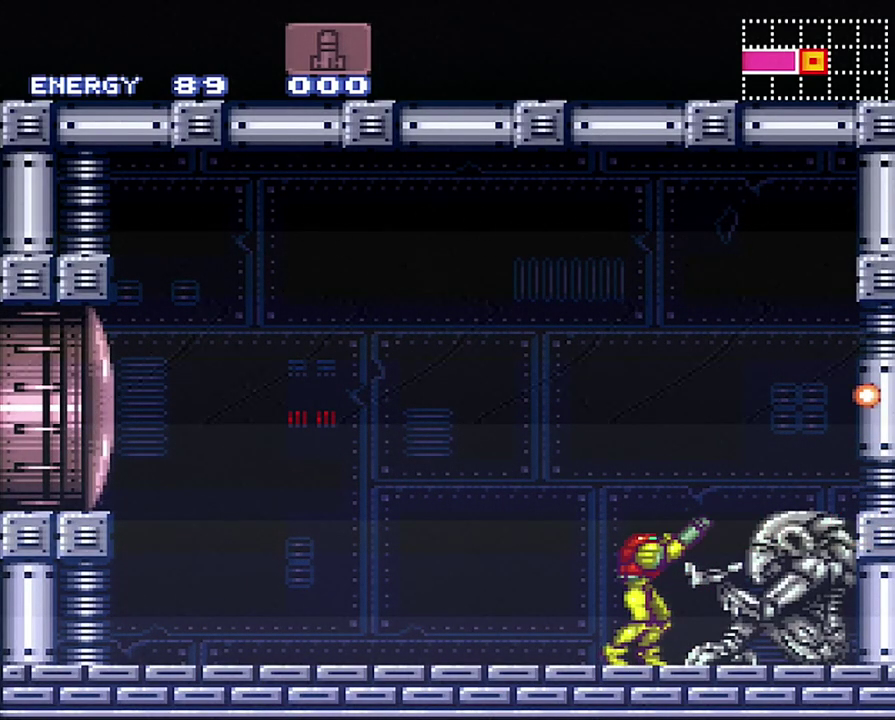
{"buttons": ["R1"], "events": [[33, "R1", "up"], [100, "R1", "down"], [217, "R1", "up"], [283, "R1", "down"]]}
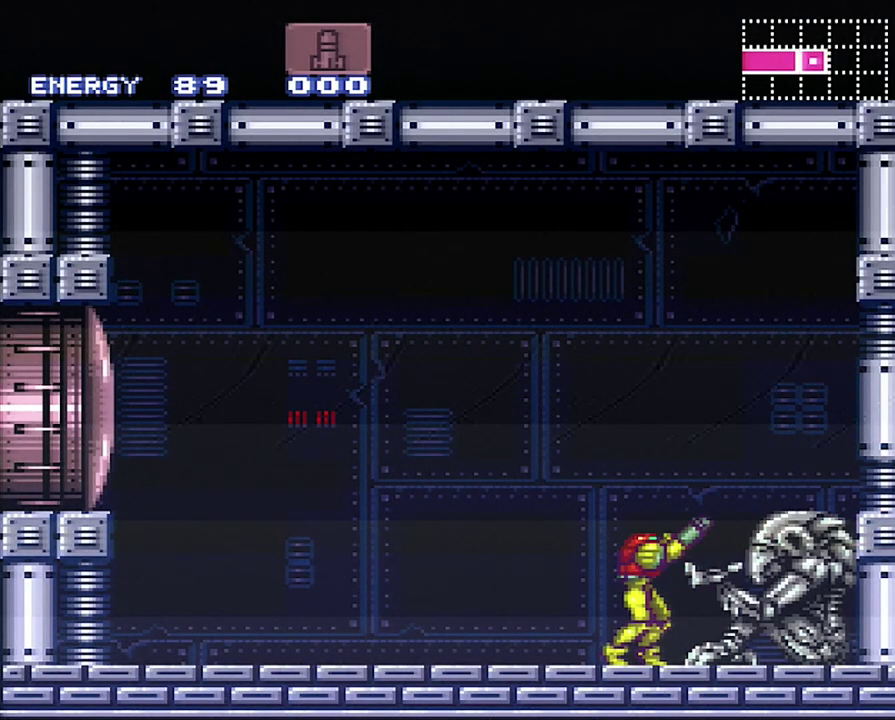
{"buttons": [], "events": [[67, "DPAD_DOWN", "down"], [67, "R1", "up"], [167, "DPAD_DOWN", "up"], [233, "DPAD_DOWN", "down"], [350, "DPAD_DOWN", "up"]]}